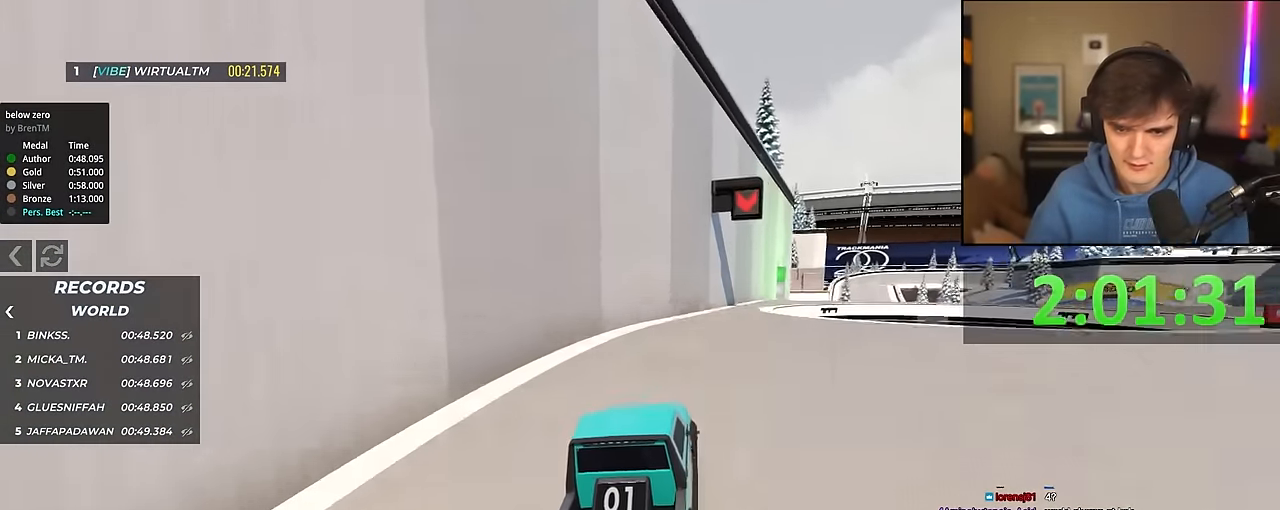
Gameplay with keyboard; each line is a JSON object with the keys held at the frame after it. "events" lists presses ("down") and releases ("up") of "brake", "down", "left", "right" and "up" between this image and that frame as [ms after this image, input, new state], when the widget could be followed in between. No other keys are recorded. Mouse input is not recorded. Key names are as the overlay labels them; some are game actions (e.g. jump) rather than physical keys.
{"keys": ["up"], "events": [[416, "right", "down"], [466, "right", "up"]]}
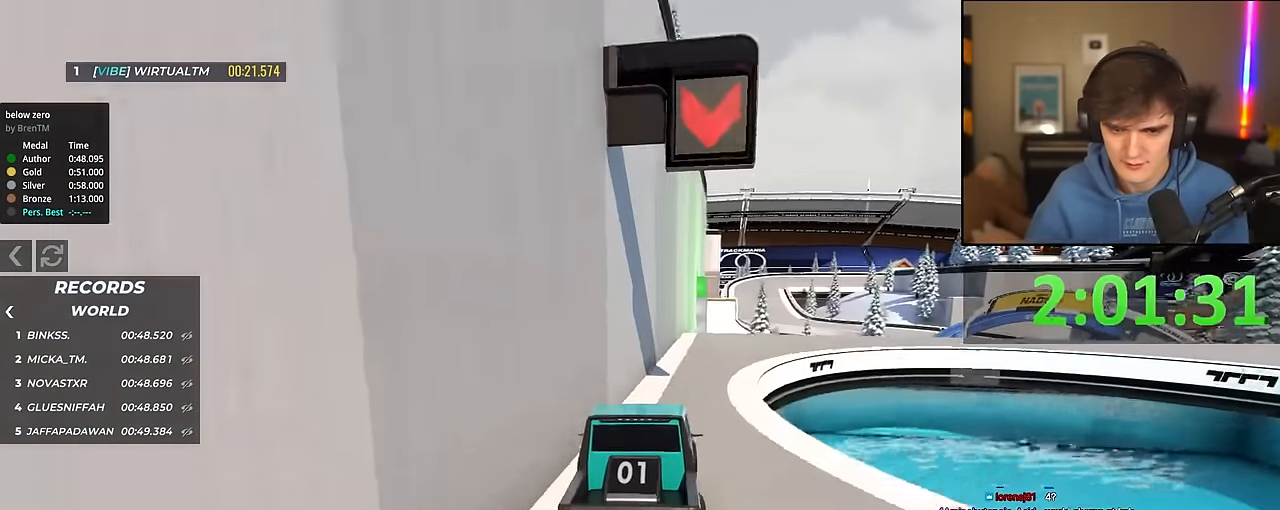
{"keys": ["right", "up"], "events": [[66, "right", "down"], [250, "right", "up"], [300, "right", "down"]]}
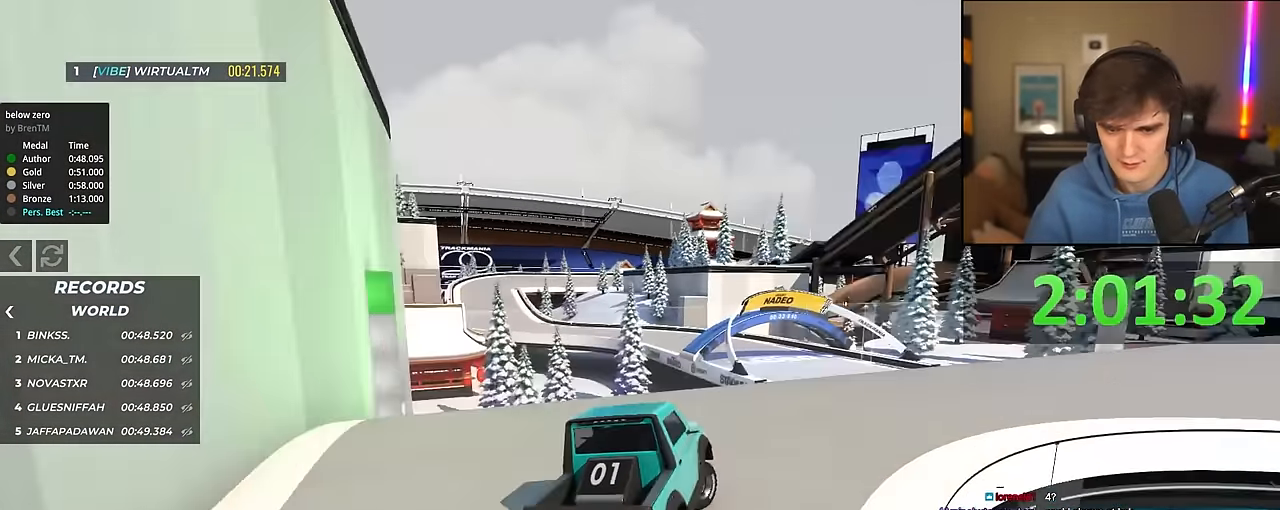
{"keys": ["up"], "events": [[66, "right", "up"], [166, "left", "down"], [216, "left", "up"], [450, "left", "down"], [500, "left", "up"]]}
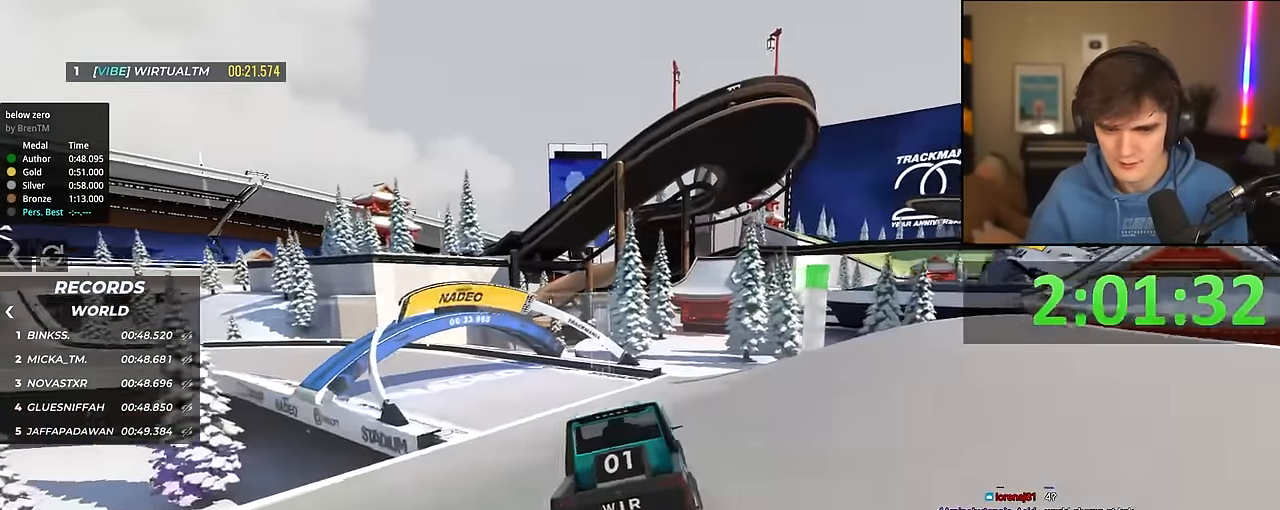
{"keys": ["up"], "events": [[83, "left", "down"], [183, "left", "up"], [316, "left", "down"], [466, "left", "up"]]}
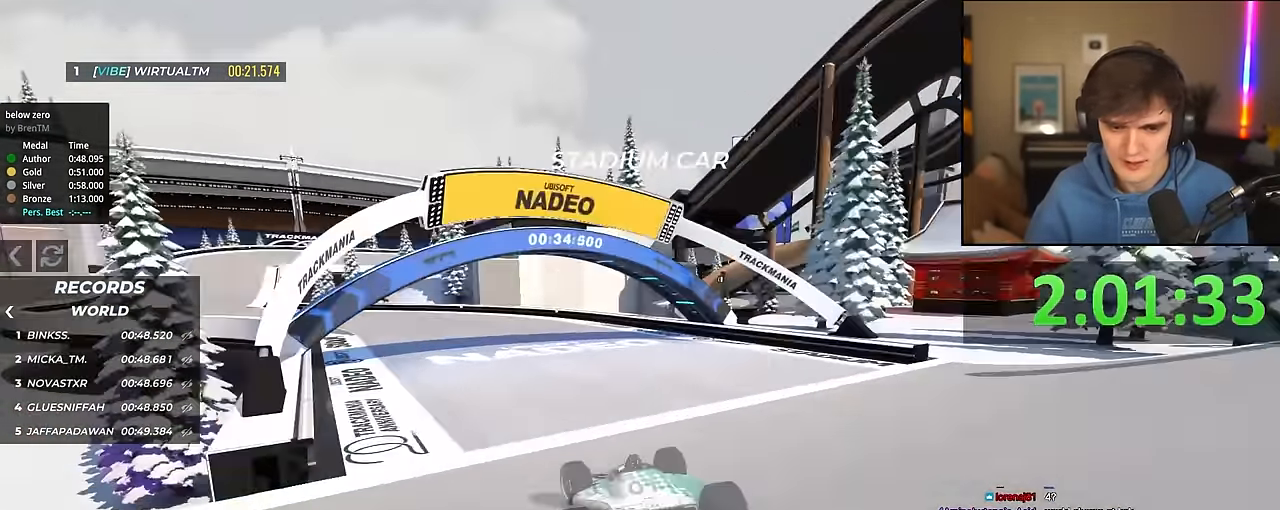
{"keys": ["left", "up"], "events": [[16, "left", "down"], [133, "left", "up"], [250, "left", "down"], [333, "left", "up"], [383, "left", "down"]]}
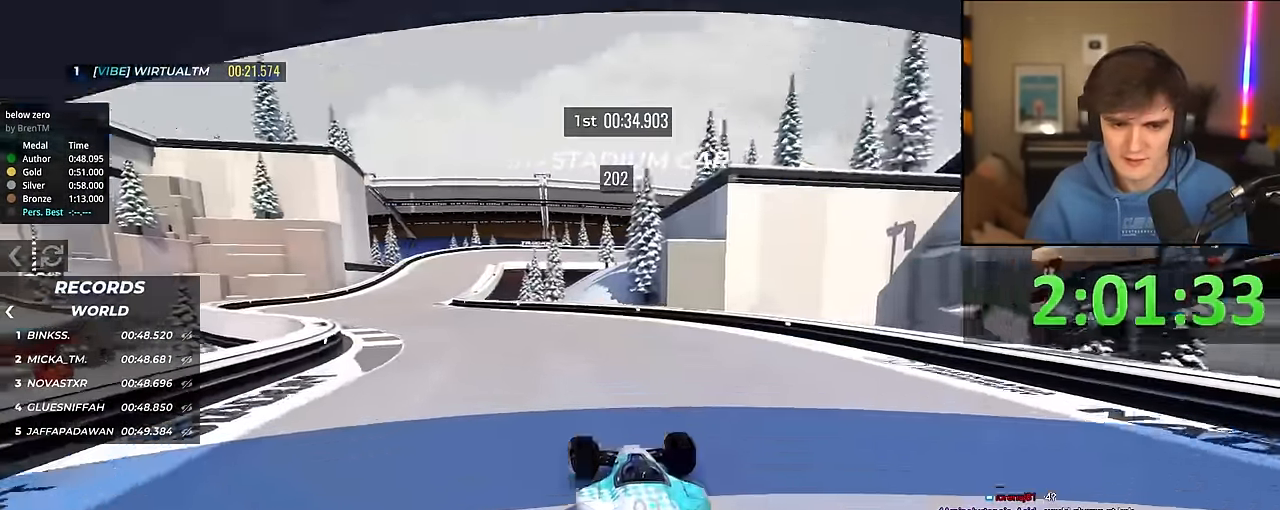
{"keys": ["left", "up"], "events": []}
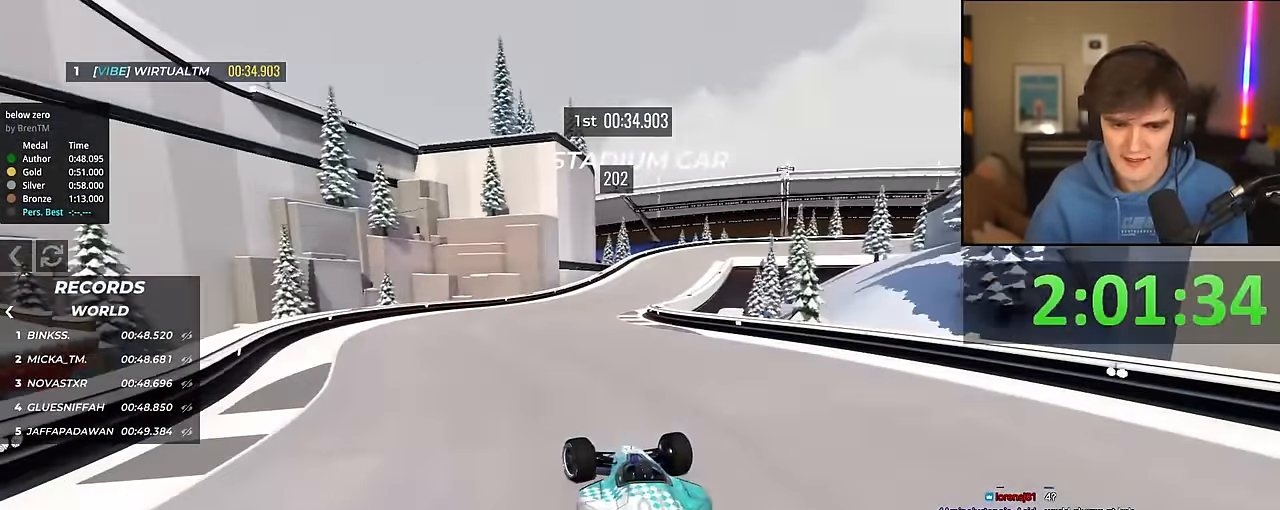
{"keys": ["right", "up"], "events": [[33, "left", "up"], [133, "right", "down"]]}
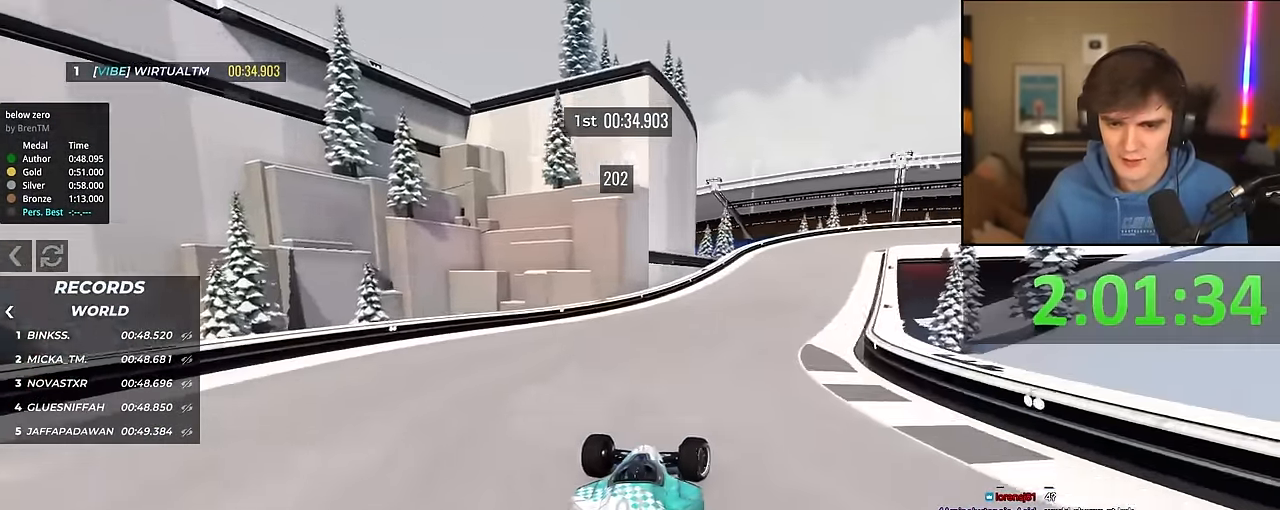
{"keys": ["brake", "right", "up"], "events": [[100, "right", "up"], [200, "brake", "down"], [300, "right", "down"], [383, "right", "up"], [483, "right", "down"]]}
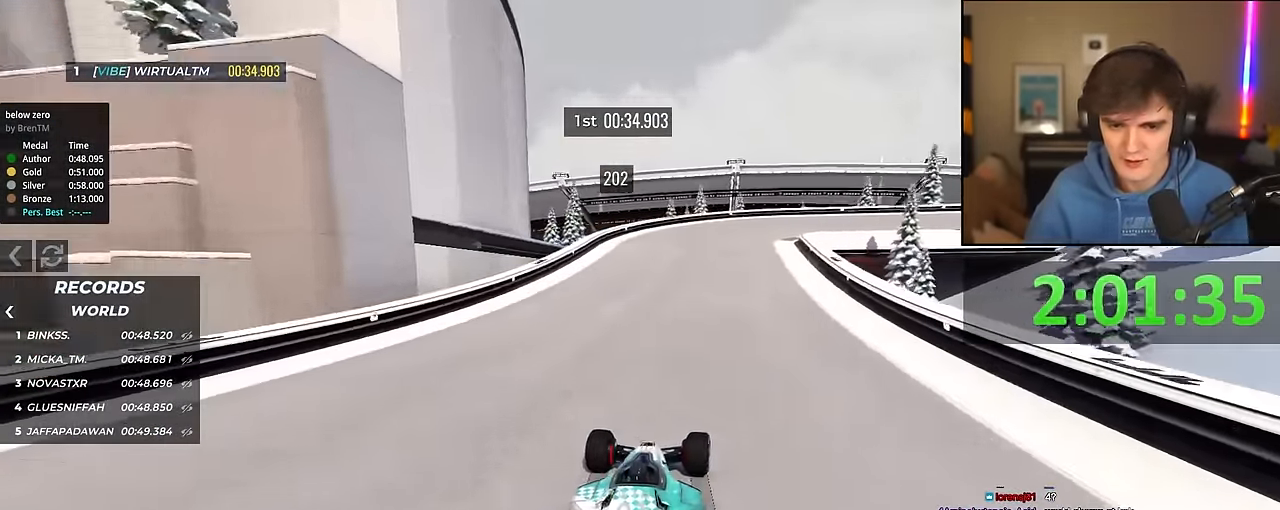
{"keys": ["brake", "right", "up"], "events": [[83, "right", "up"], [166, "right", "down"]]}
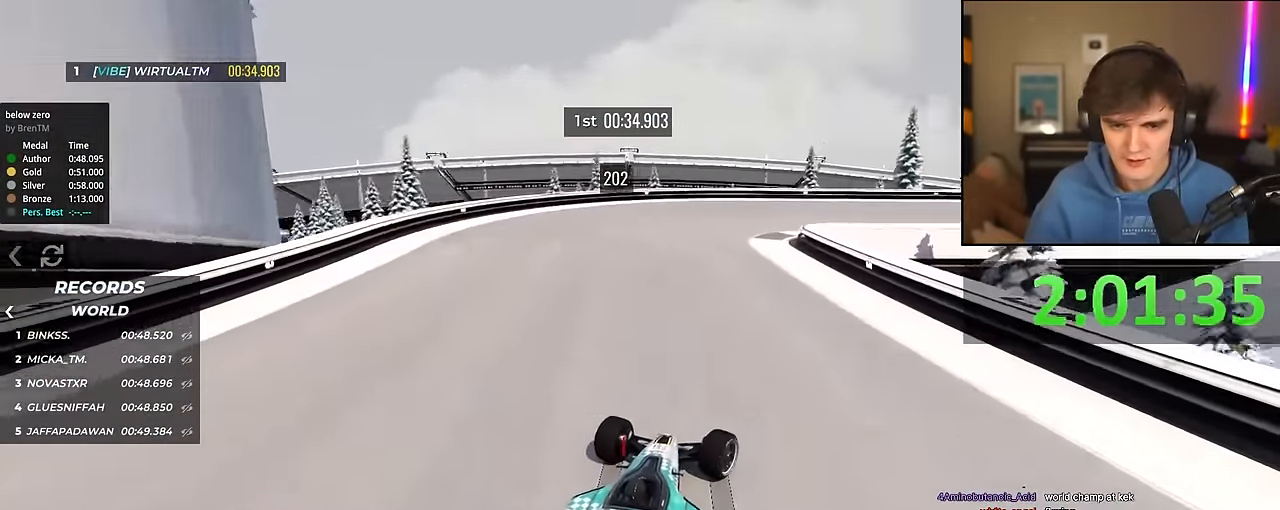
{"keys": ["right", "up"], "events": [[283, "brake", "up"]]}
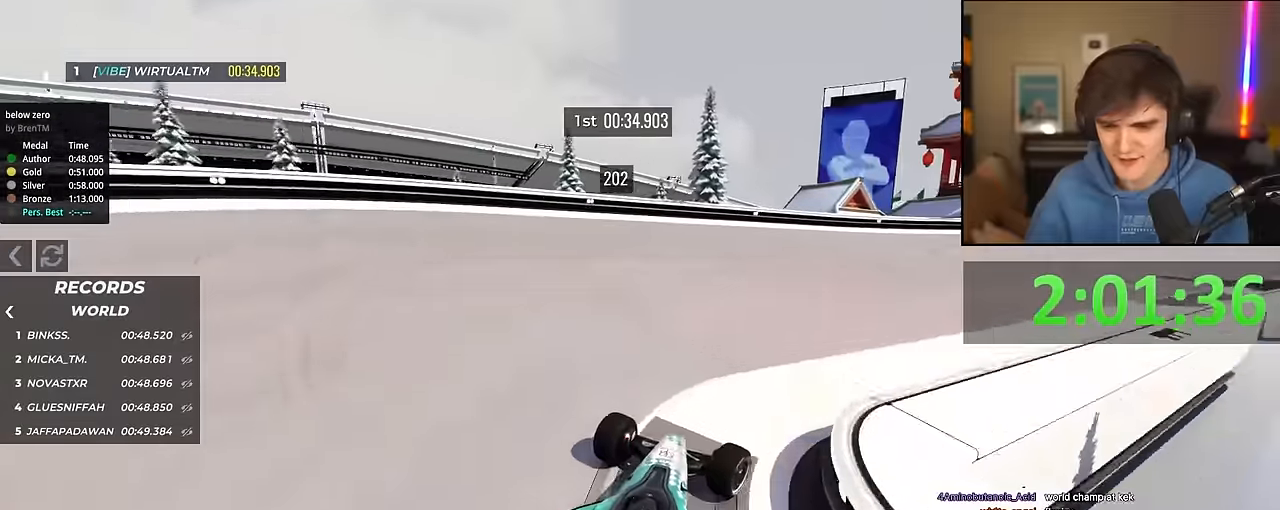
{"keys": ["right", "up"], "events": []}
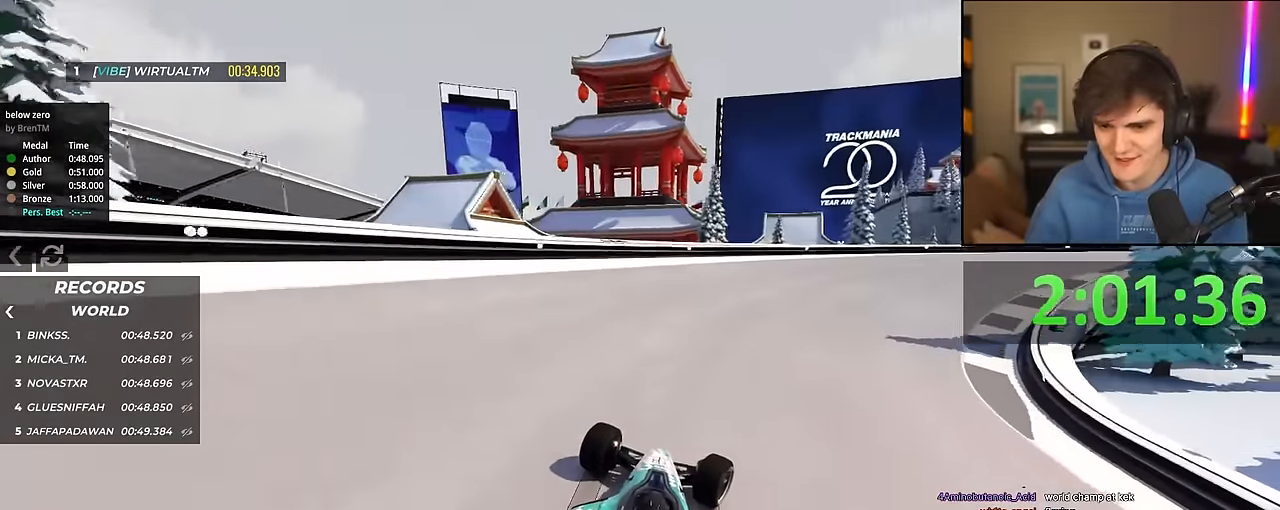
{"keys": ["right", "up"], "events": []}
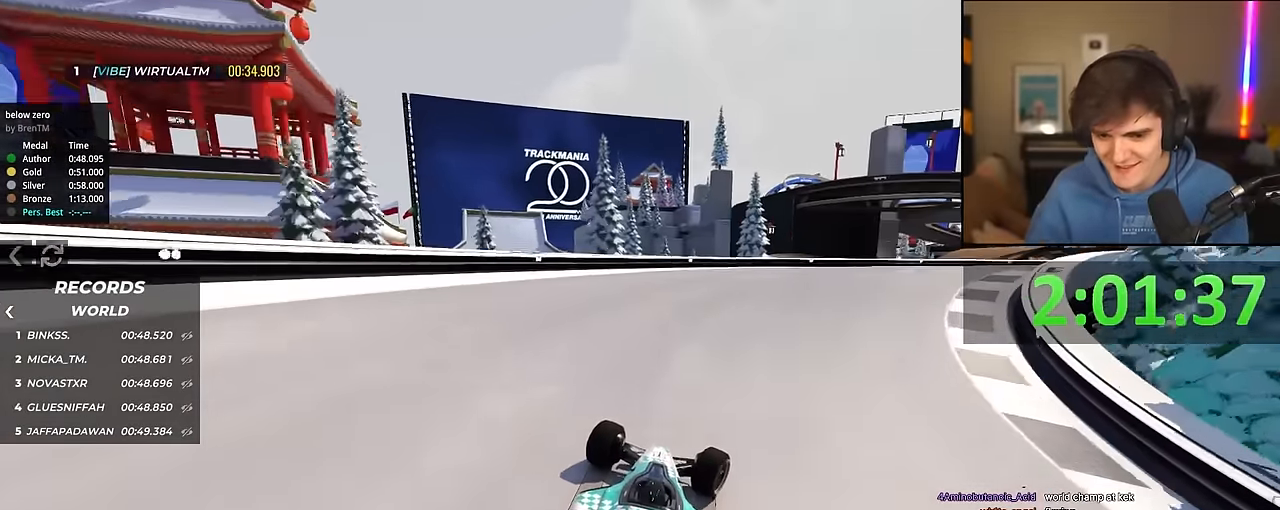
{"keys": ["right", "up"], "events": []}
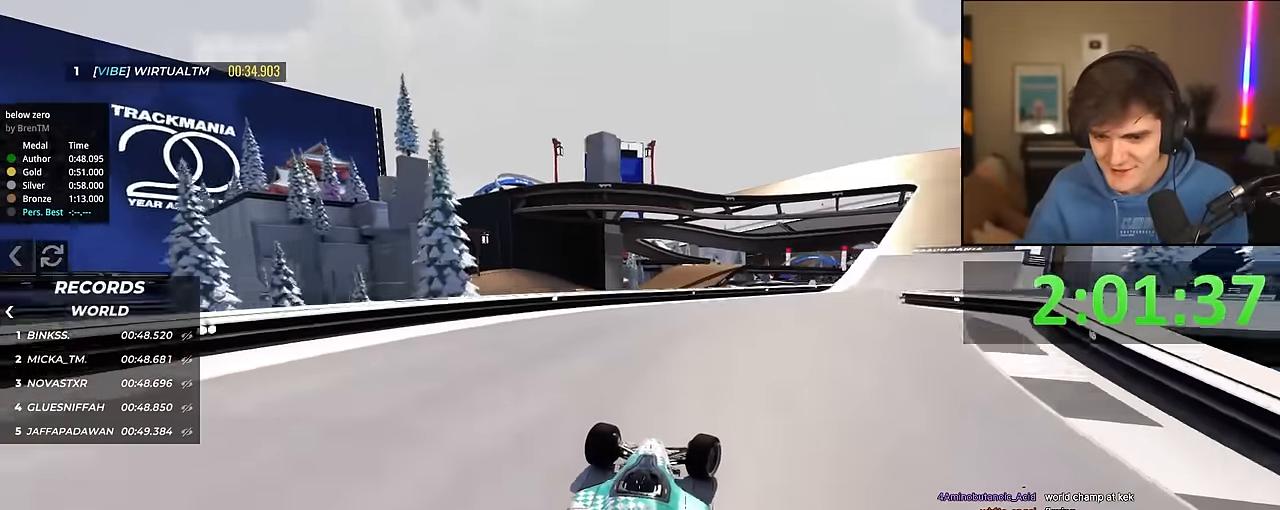
{"keys": ["right", "up"], "events": []}
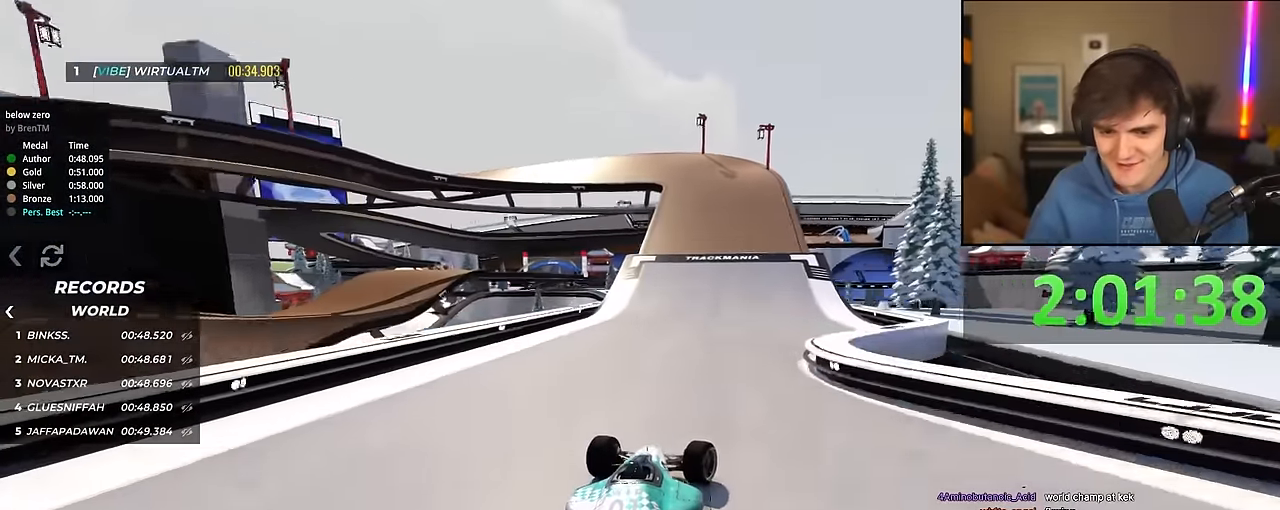
{"keys": ["up"], "events": [[66, "right", "up"], [266, "left", "down"], [400, "left", "up"]]}
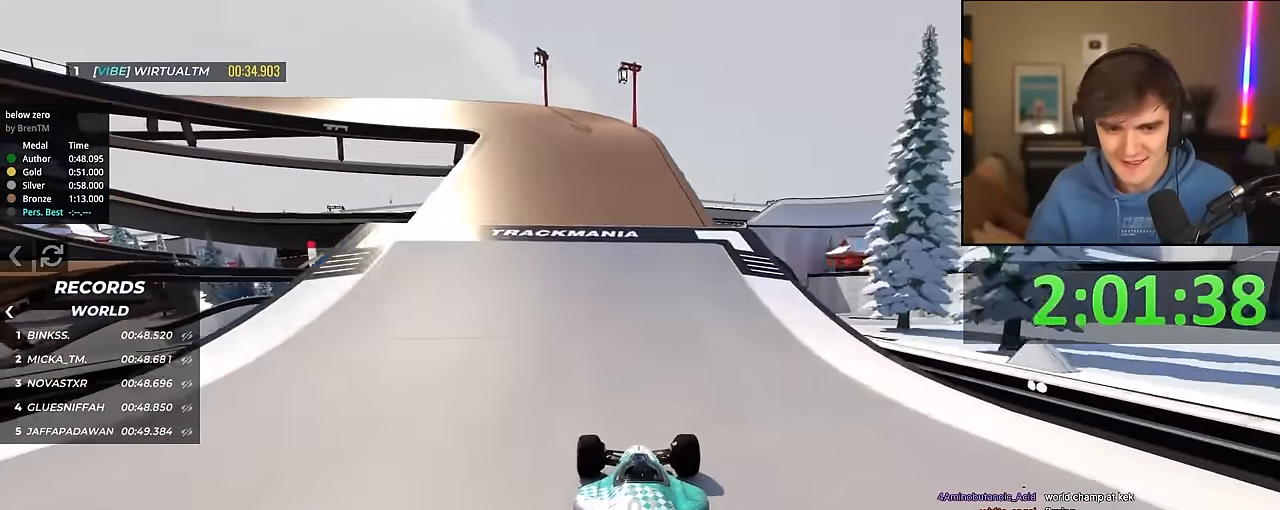
{"keys": ["up"], "events": [[33, "left", "down"], [133, "left", "up"], [283, "left", "down"], [316, "left", "up"]]}
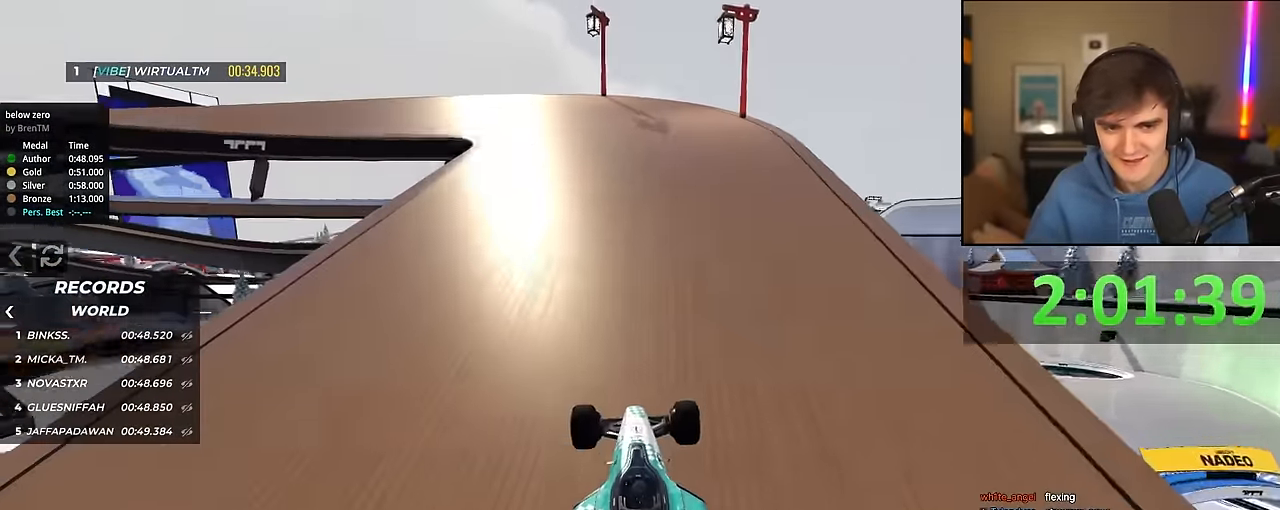
{"keys": ["left", "up"], "events": [[16, "left", "down"]]}
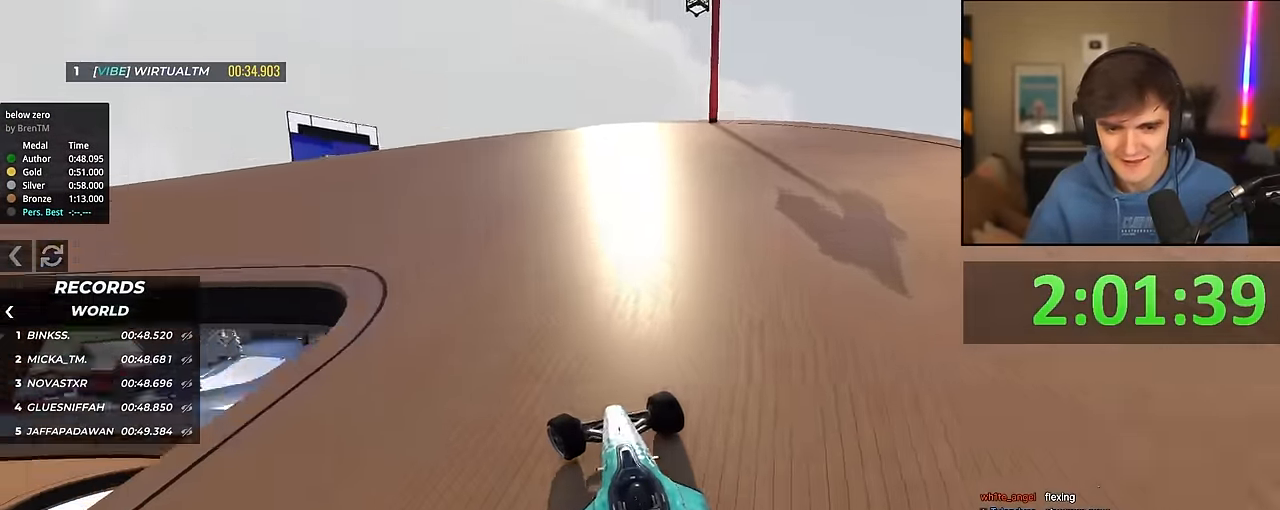
{"keys": ["left", "up"], "events": [[166, "left", "up"], [266, "left", "down"]]}
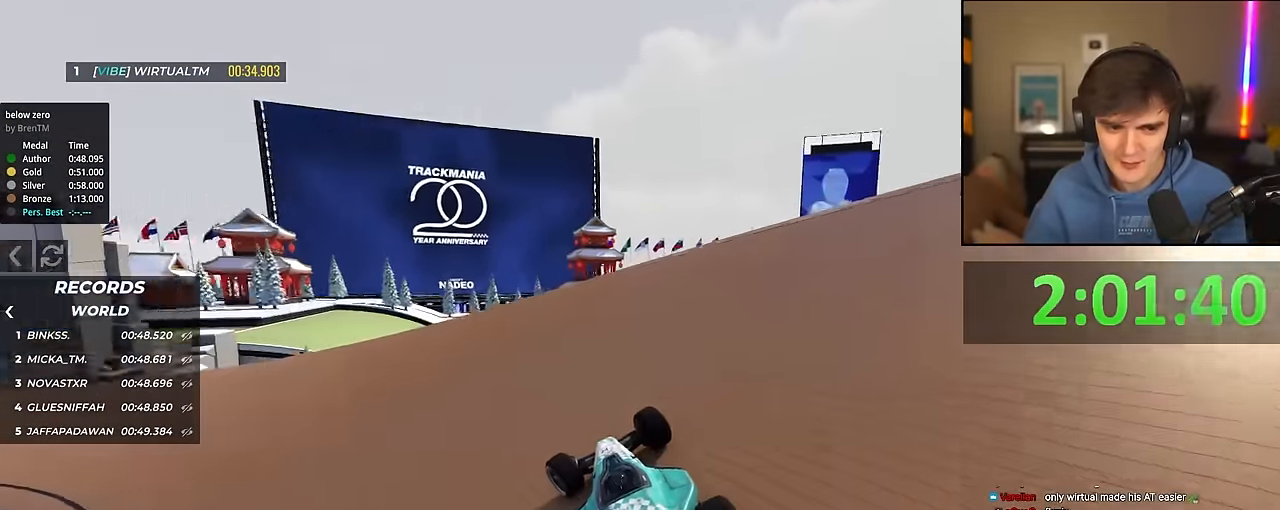
{"keys": ["left", "up"], "events": [[233, "left", "up"], [316, "left", "down"]]}
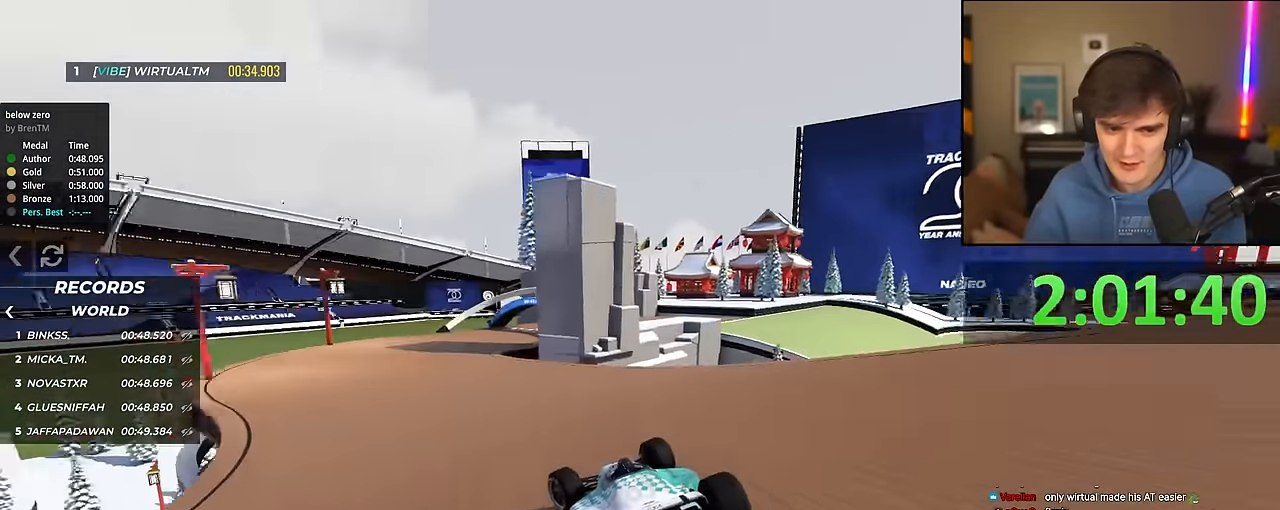
{"keys": ["right", "up"], "events": [[66, "left", "up"], [250, "right", "down"], [383, "right", "up"], [483, "right", "down"]]}
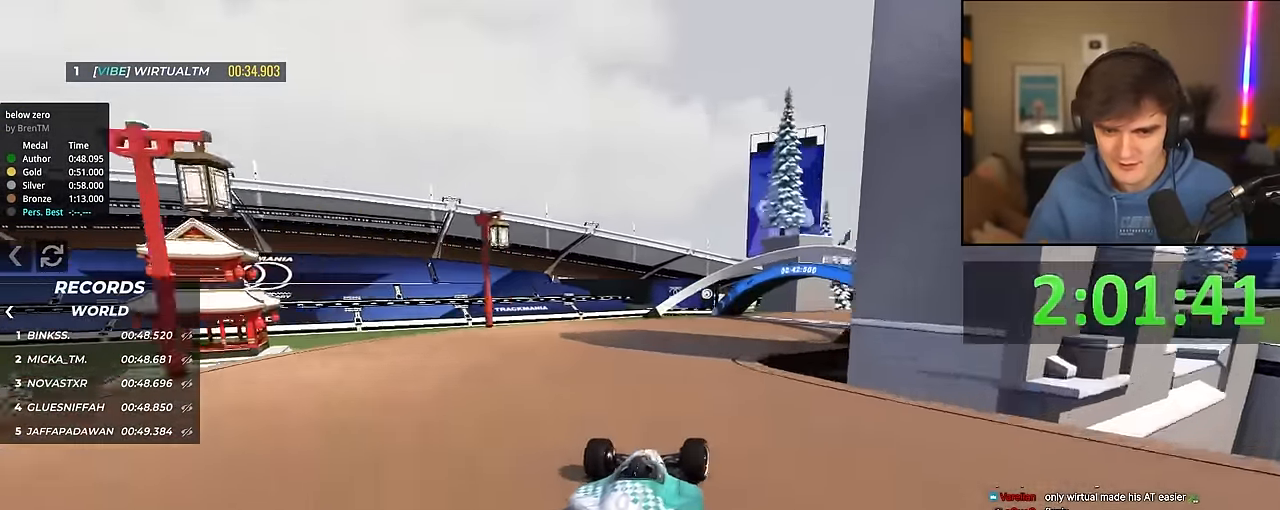
{"keys": ["right", "up"], "events": [[116, "right", "up"], [216, "right", "down"], [400, "right", "up"], [500, "right", "down"]]}
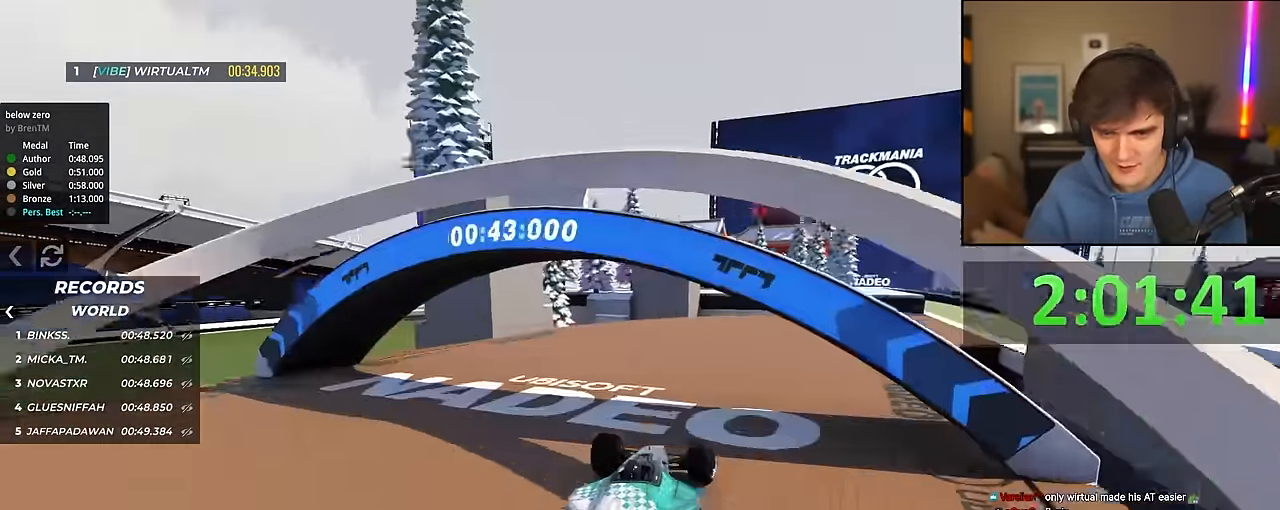
{"keys": ["up"], "events": [[333, "right", "up"]]}
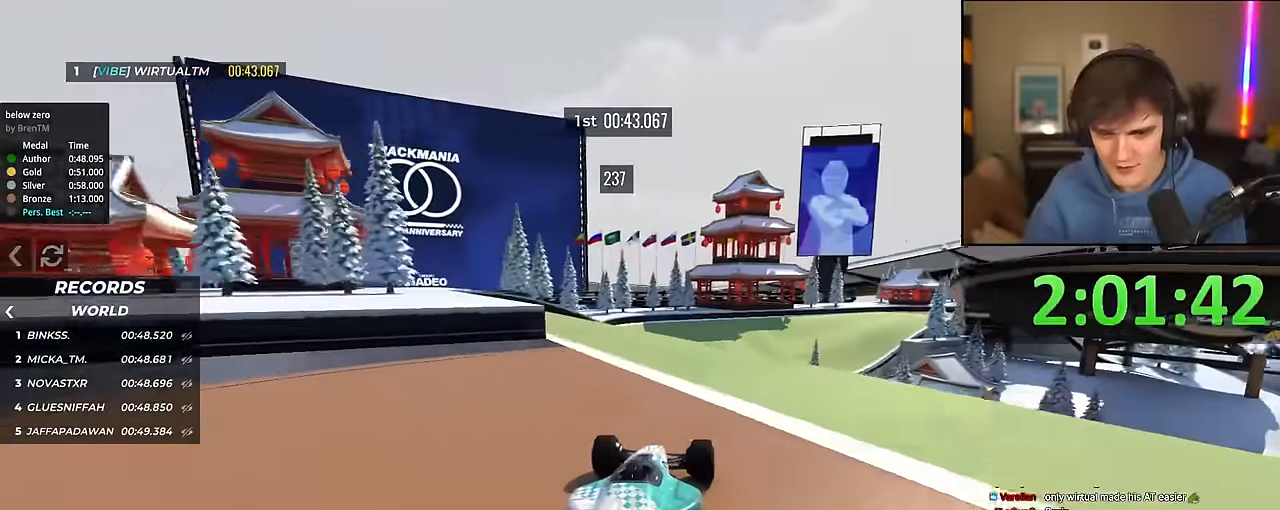
{"keys": ["up"], "events": [[66, "left", "down"], [200, "left", "up"], [250, "right", "down"], [483, "right", "up"]]}
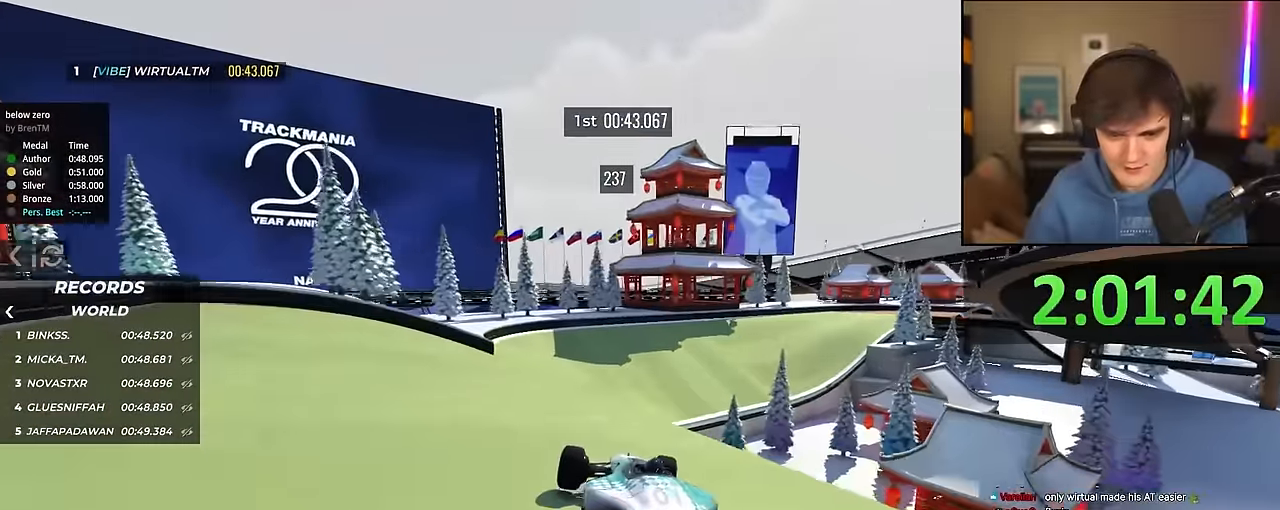
{"keys": ["right"], "events": [[33, "right", "down"], [350, "up", "up"]]}
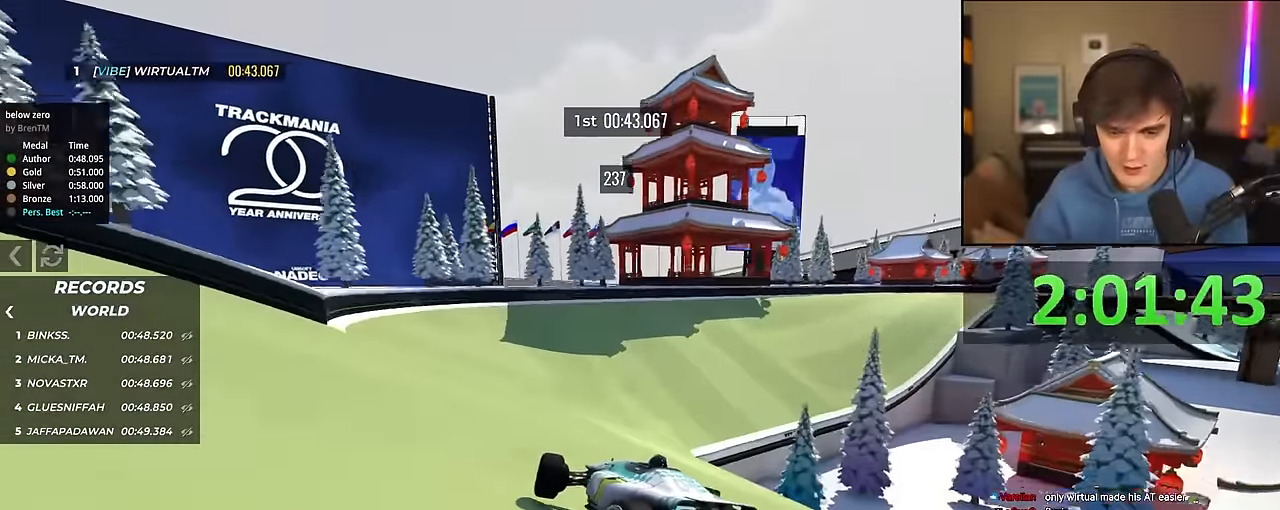
{"keys": ["right", "up"], "events": [[416, "up", "down"]]}
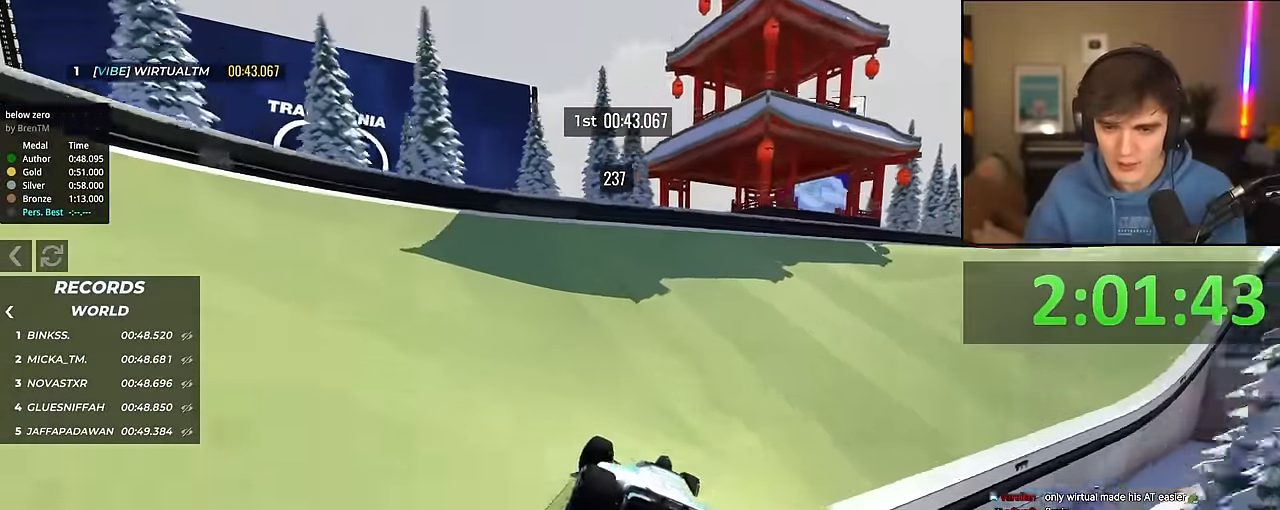
{"keys": ["right", "up"], "events": []}
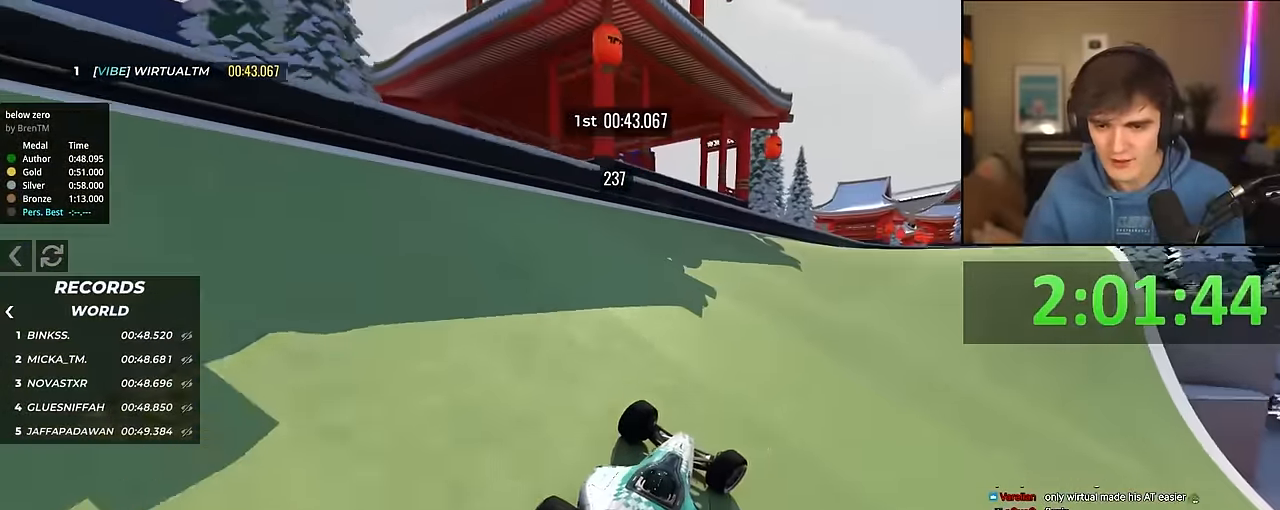
{"keys": ["right", "up"], "events": [[133, "right", "up"], [266, "left", "down"], [350, "left", "up"], [400, "right", "down"]]}